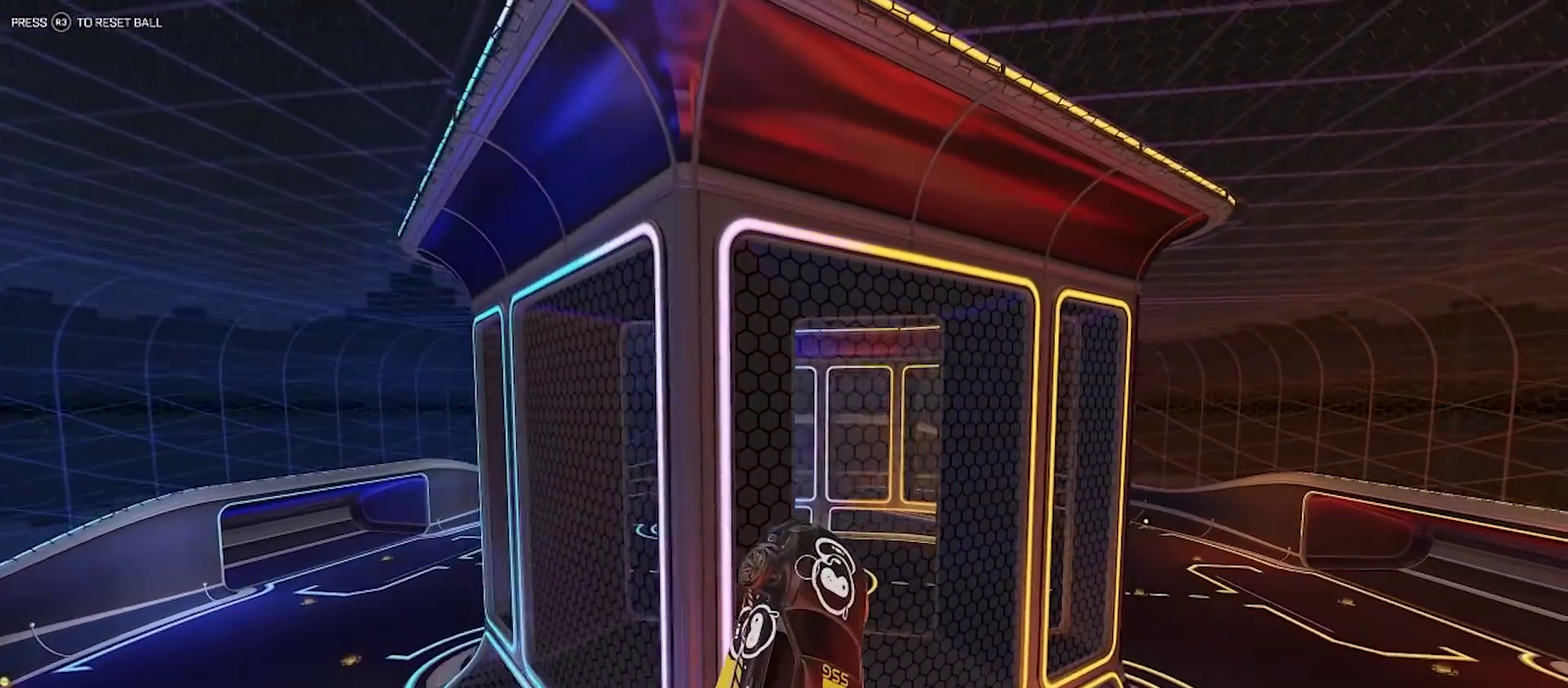
Gameplay with a controller (PlayStation layout); each line is a JSON object with the inputs held at the frame after it (dt_ms = milliseconds from this image to that frame). "events" lists button and stick changes between this image and that frame as [ms after this image, input, new state], when the widget could be followed in between.
{"dt_ms": 400, "buttons": ["CIRCLE", "R2"], "left_stick": "up-right", "right_stick": "center", "events": [[350, "left_stick", "up-right"]]}
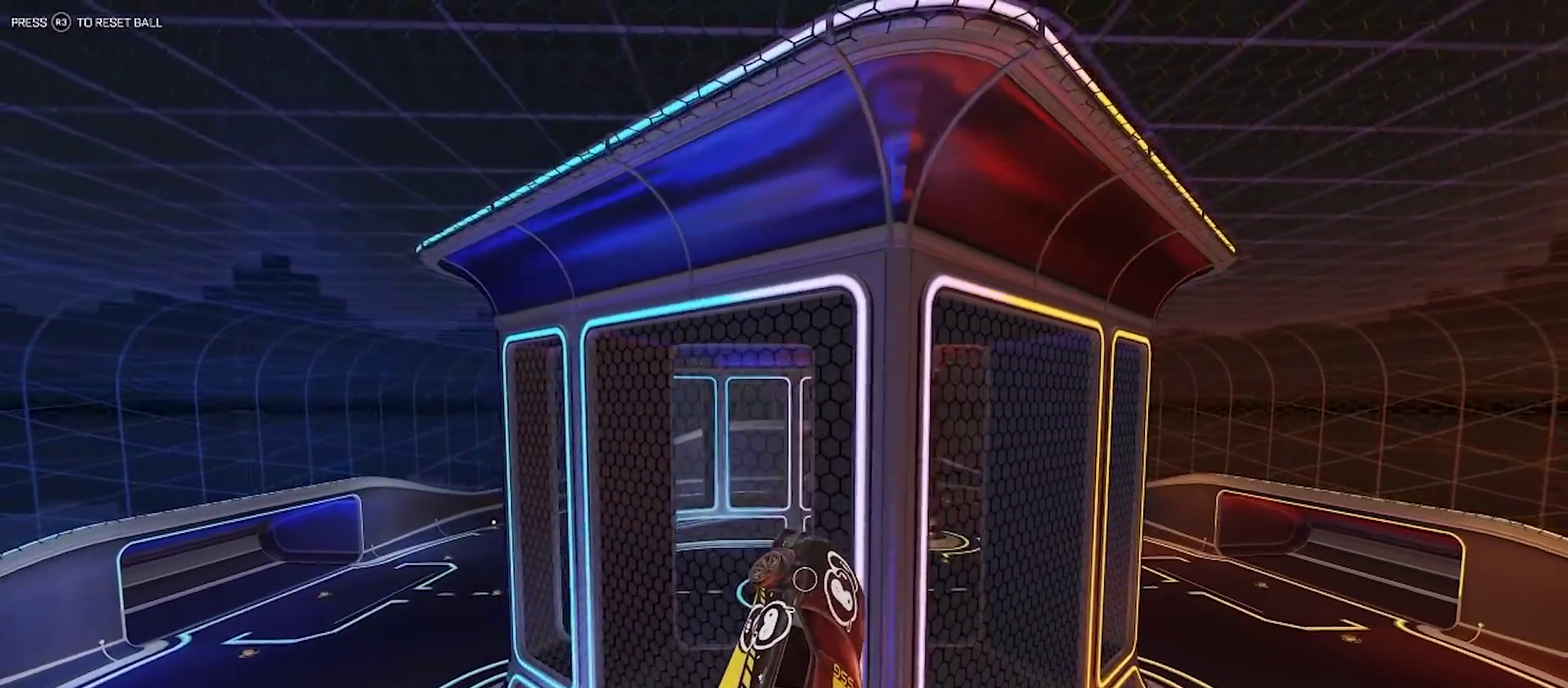
{"dt_ms": 700, "buttons": ["CIRCLE", "R2"], "left_stick": "down", "right_stick": "center", "events": [[17, "left_stick", "center"], [583, "left_stick", "down"]]}
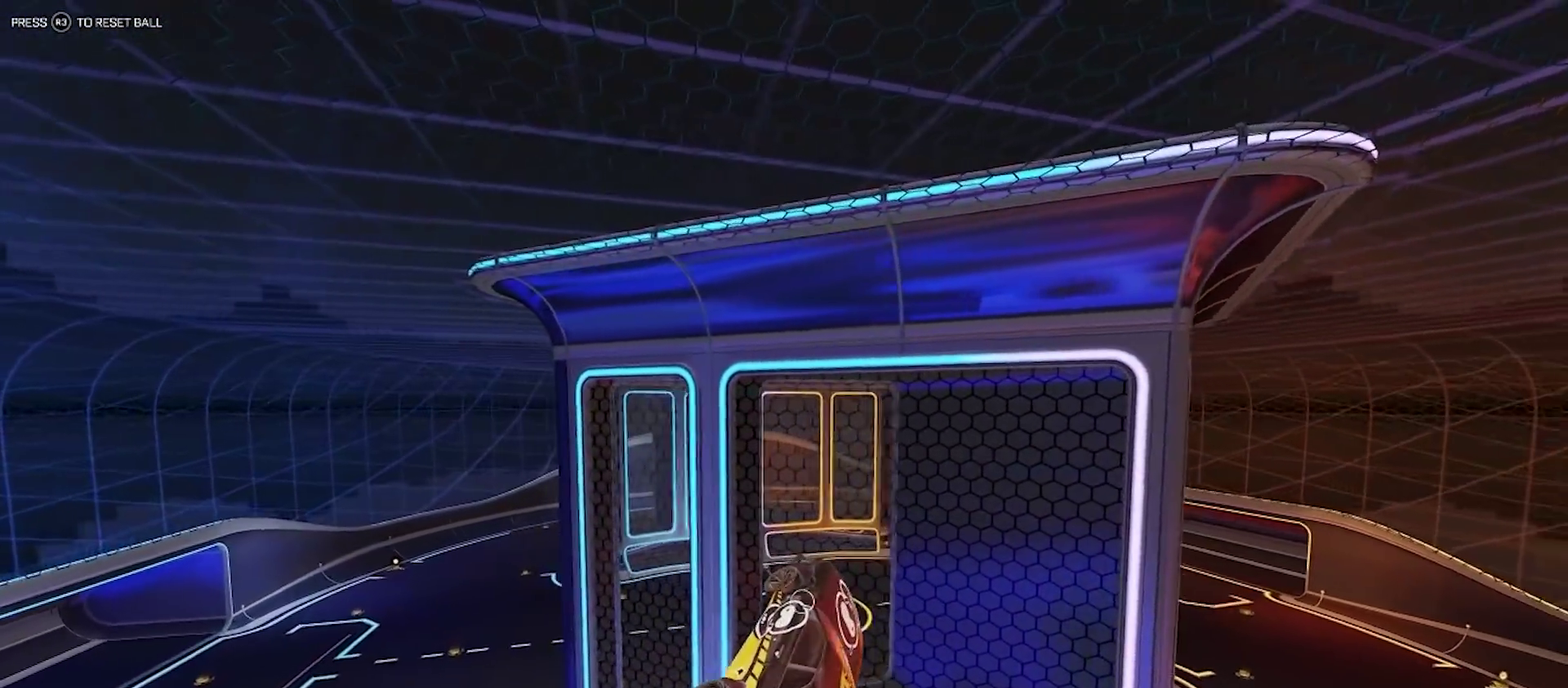
{"dt_ms": 400, "buttons": ["CIRCLE", "R2"], "left_stick": "left", "right_stick": "center", "events": [[17, "left_stick", "center"], [367, "left_stick", "left"]]}
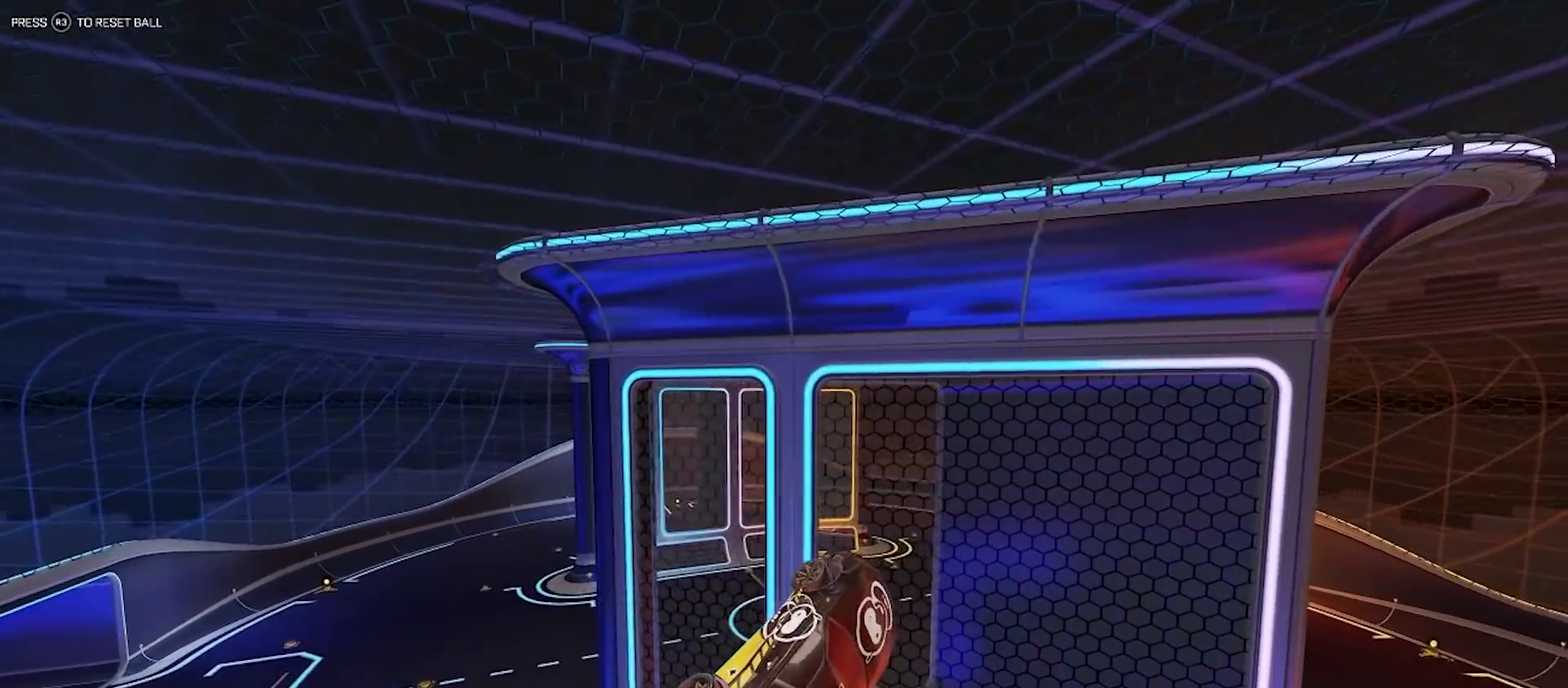
{"dt_ms": 400, "buttons": ["R2"], "left_stick": "center", "right_stick": "center"}
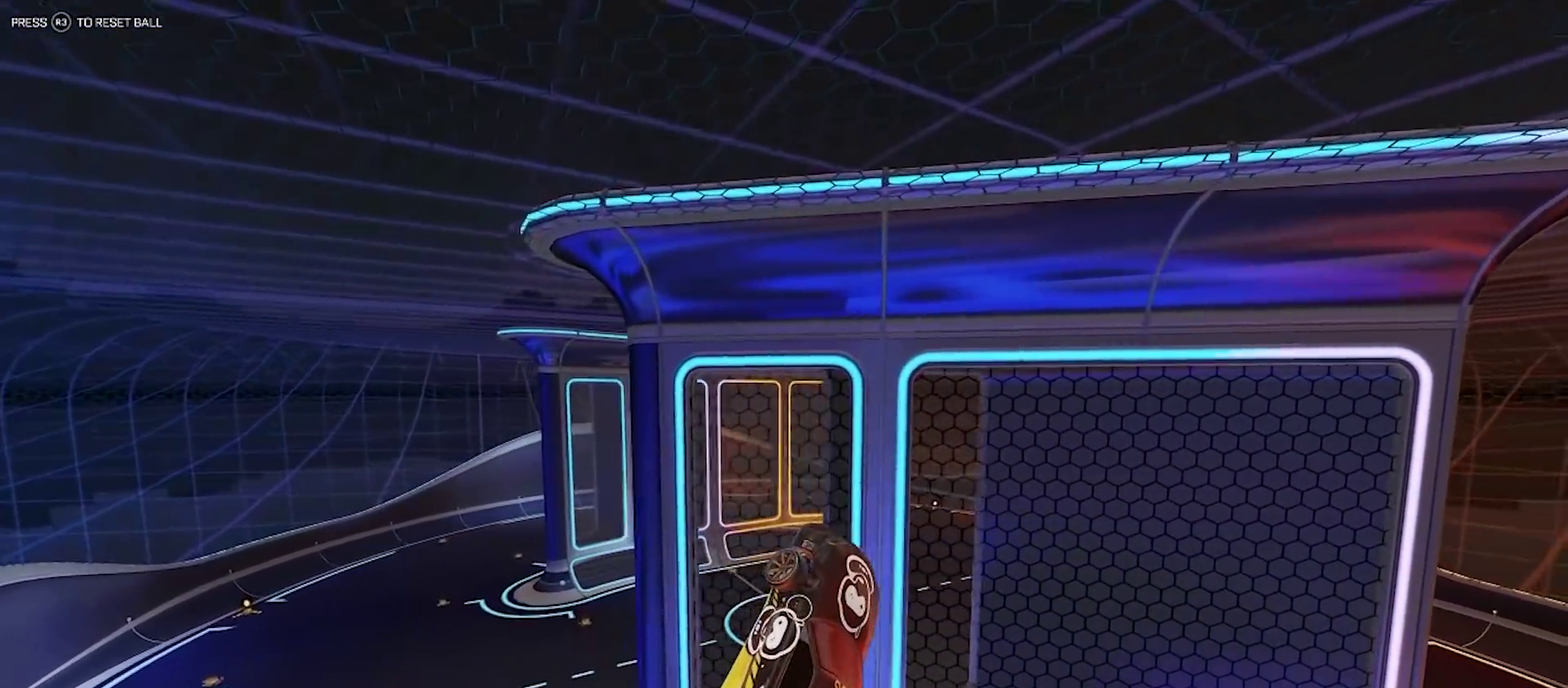
{"dt_ms": 700, "buttons": ["CIRCLE", "R2"], "left_stick": "center", "right_stick": "center"}
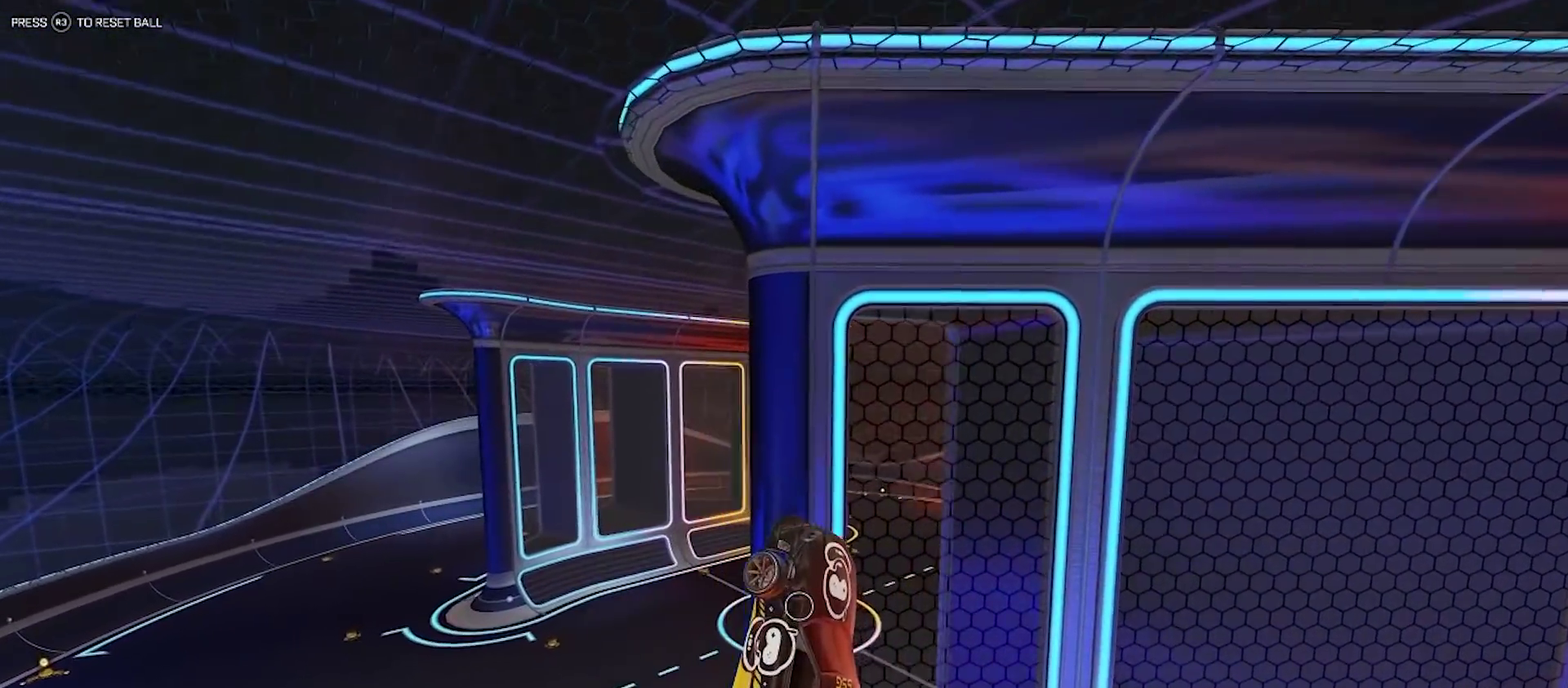
{"dt_ms": 400, "buttons": ["CIRCLE", "R2"], "left_stick": "center", "right_stick": "center"}
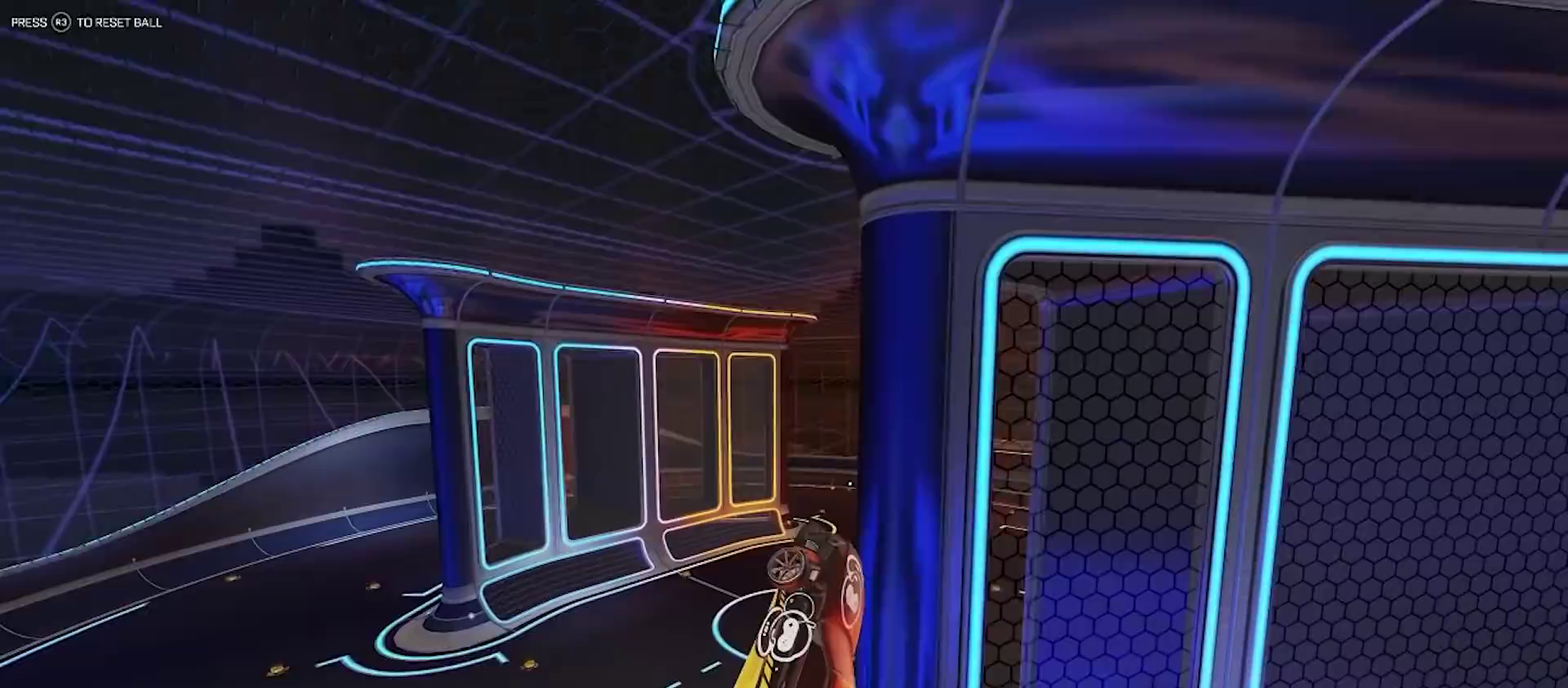
{"dt_ms": 400, "buttons": ["CIRCLE", "R2"], "left_stick": "center", "right_stick": "center", "events": []}
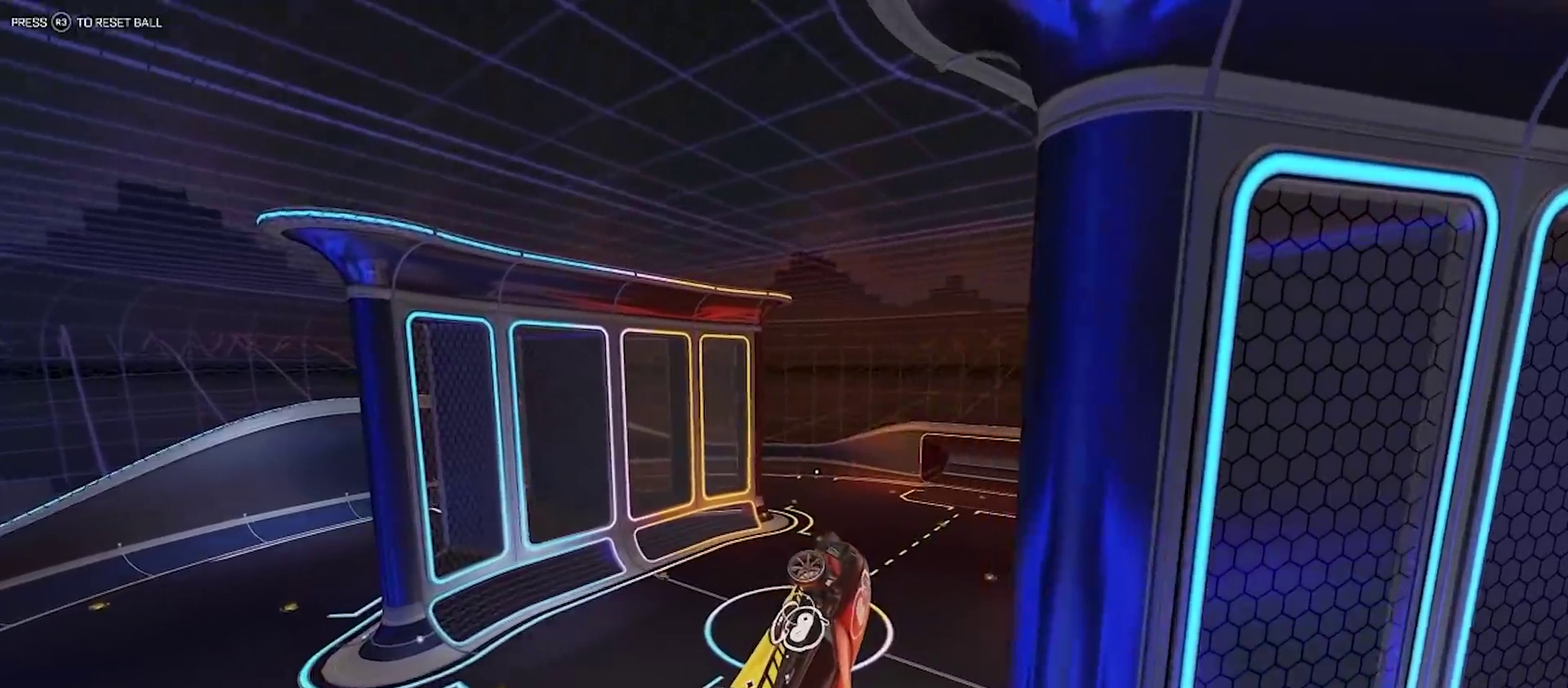
{"dt_ms": 700, "buttons": ["CIRCLE", "R2"], "left_stick": "center", "right_stick": "center", "events": [[33, "left_stick", "down"], [117, "left_stick", "center"], [300, "left_stick", "up-left"], [450, "left_stick", "center"]]}
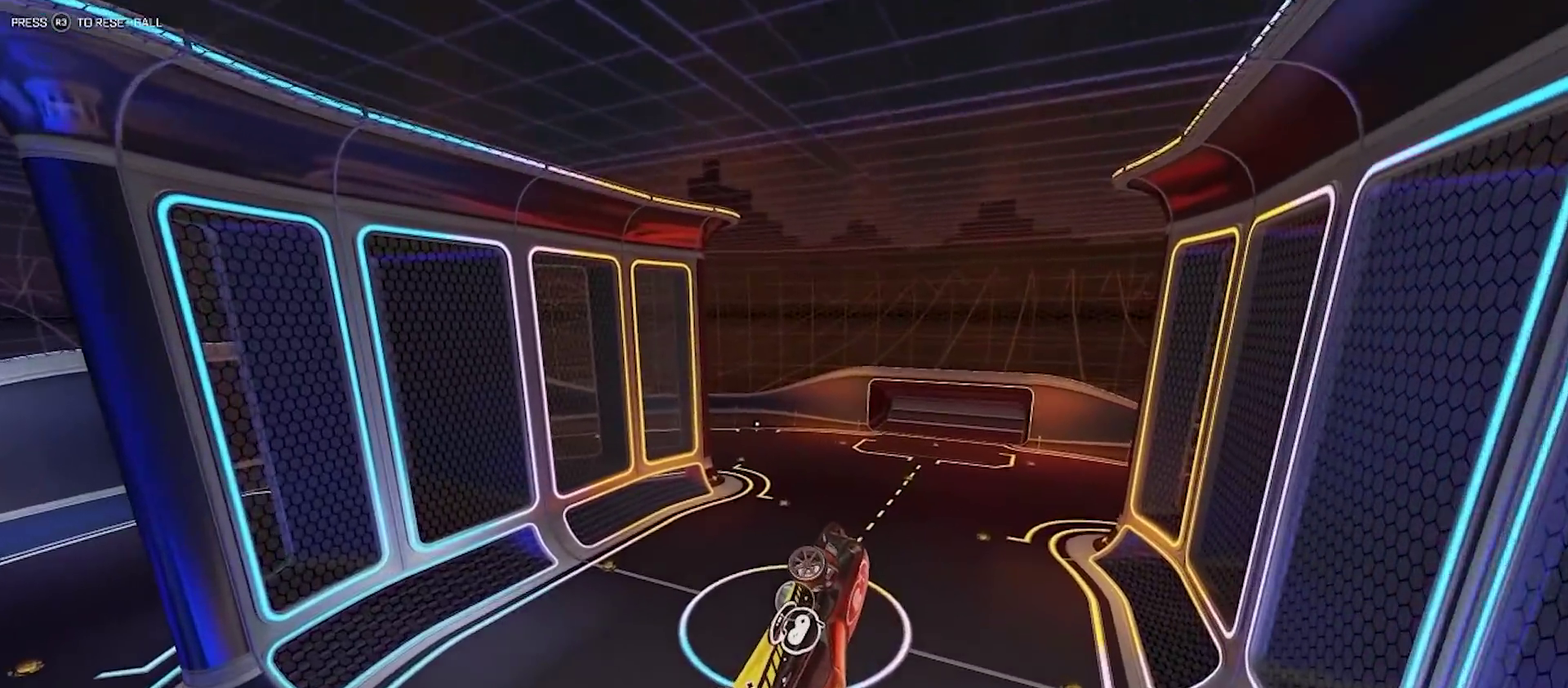
{"dt_ms": 400, "buttons": ["CIRCLE", "R2"], "left_stick": "left", "right_stick": "center", "events": [[367, "left_stick", "left"]]}
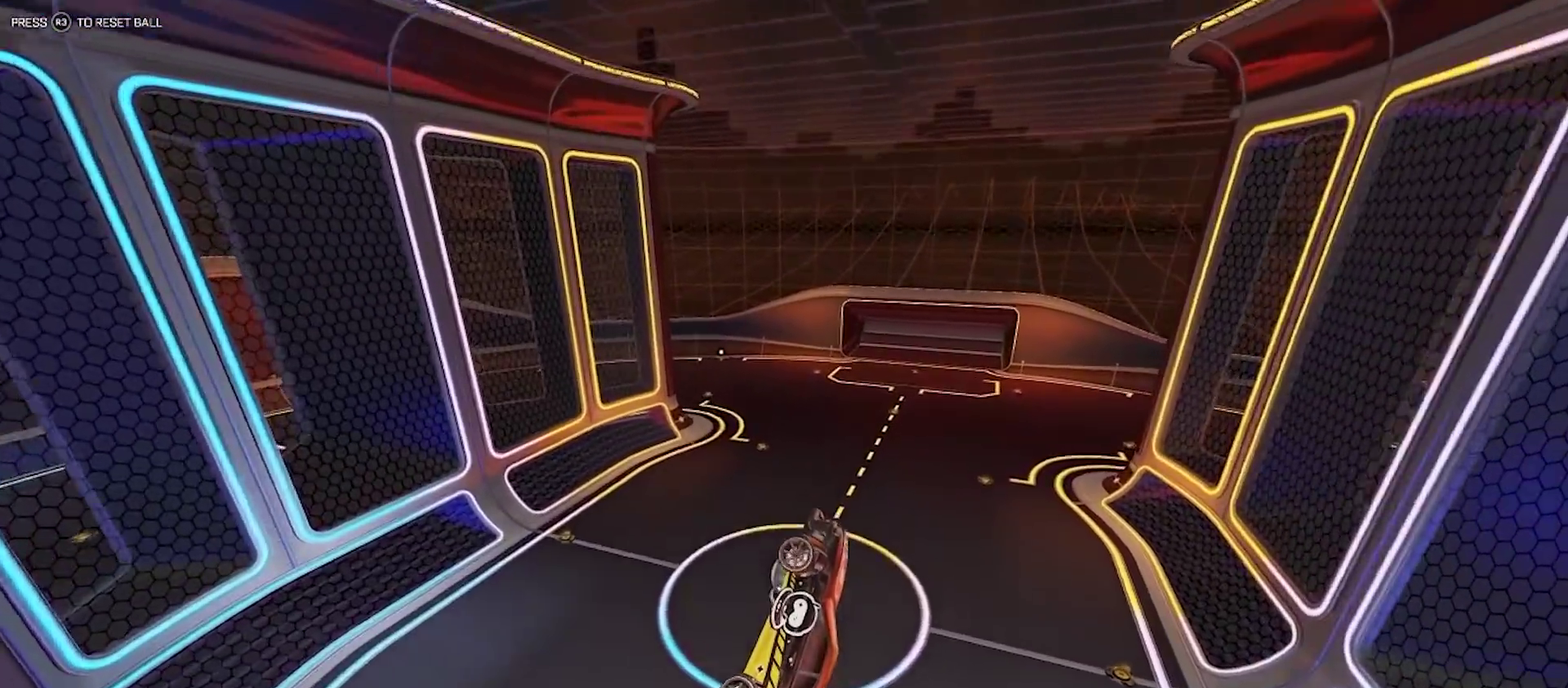
{"dt_ms": 400, "buttons": ["CIRCLE", "R2"], "left_stick": "center", "right_stick": "center", "events": [[67, "left_stick", "center"], [300, "left_stick", "left"], [350, "left_stick", "center"]]}
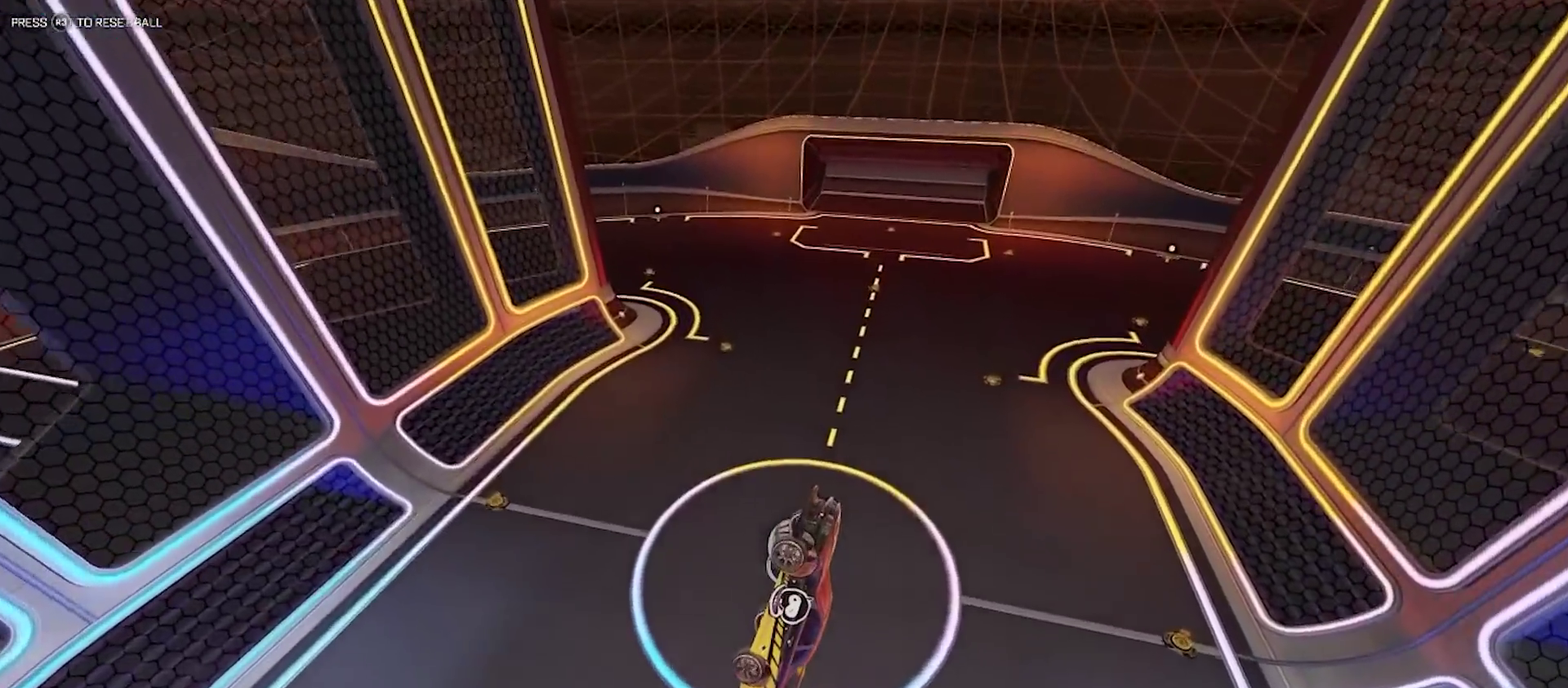
{"dt_ms": 700, "buttons": ["CIRCLE", "R2"], "left_stick": "up-left", "right_stick": "center", "events": [[383, "left_stick", "left"], [500, "left_stick", "center"], [700, "left_stick", "up-left"]]}
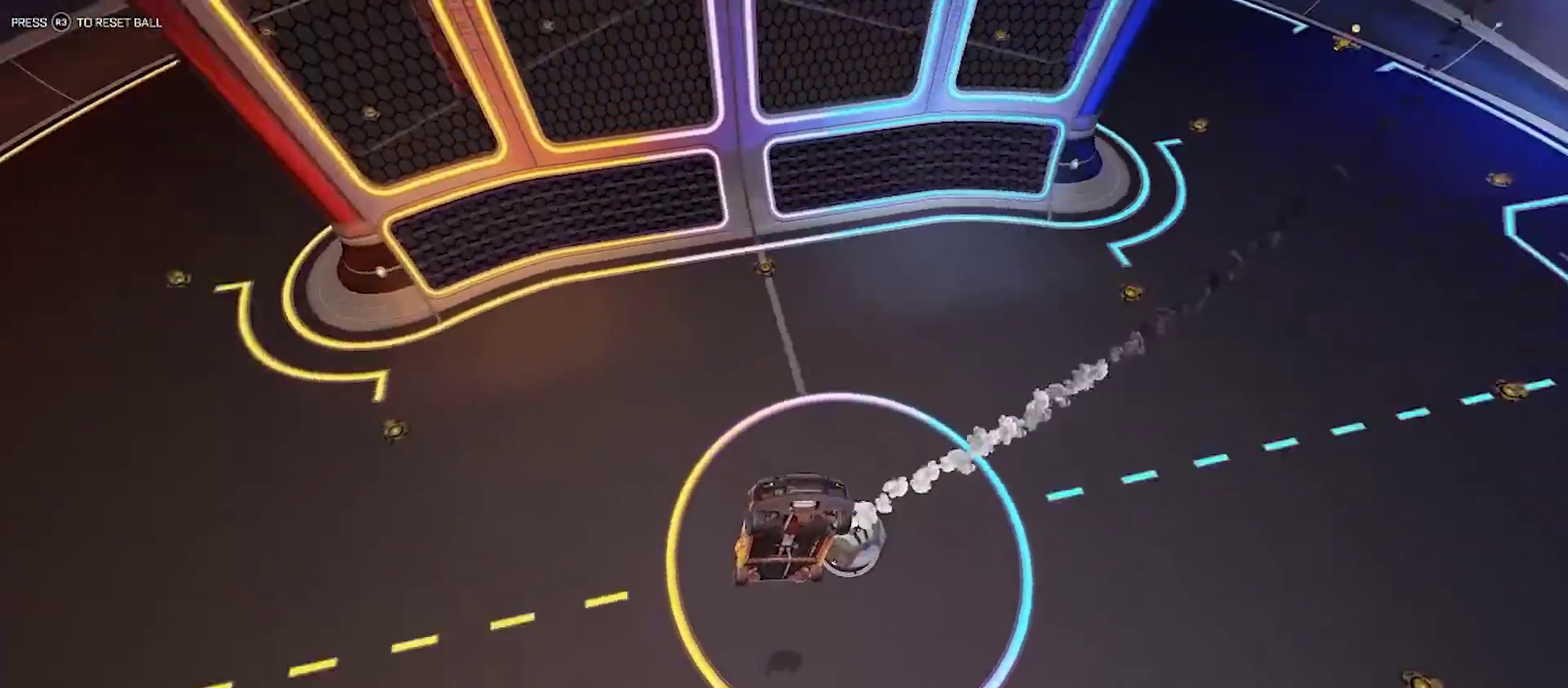
{"dt_ms": 400, "buttons": ["CIRCLE", "R2"], "left_stick": "center", "right_stick": "center", "events": [[83, "left_stick", "center"]]}
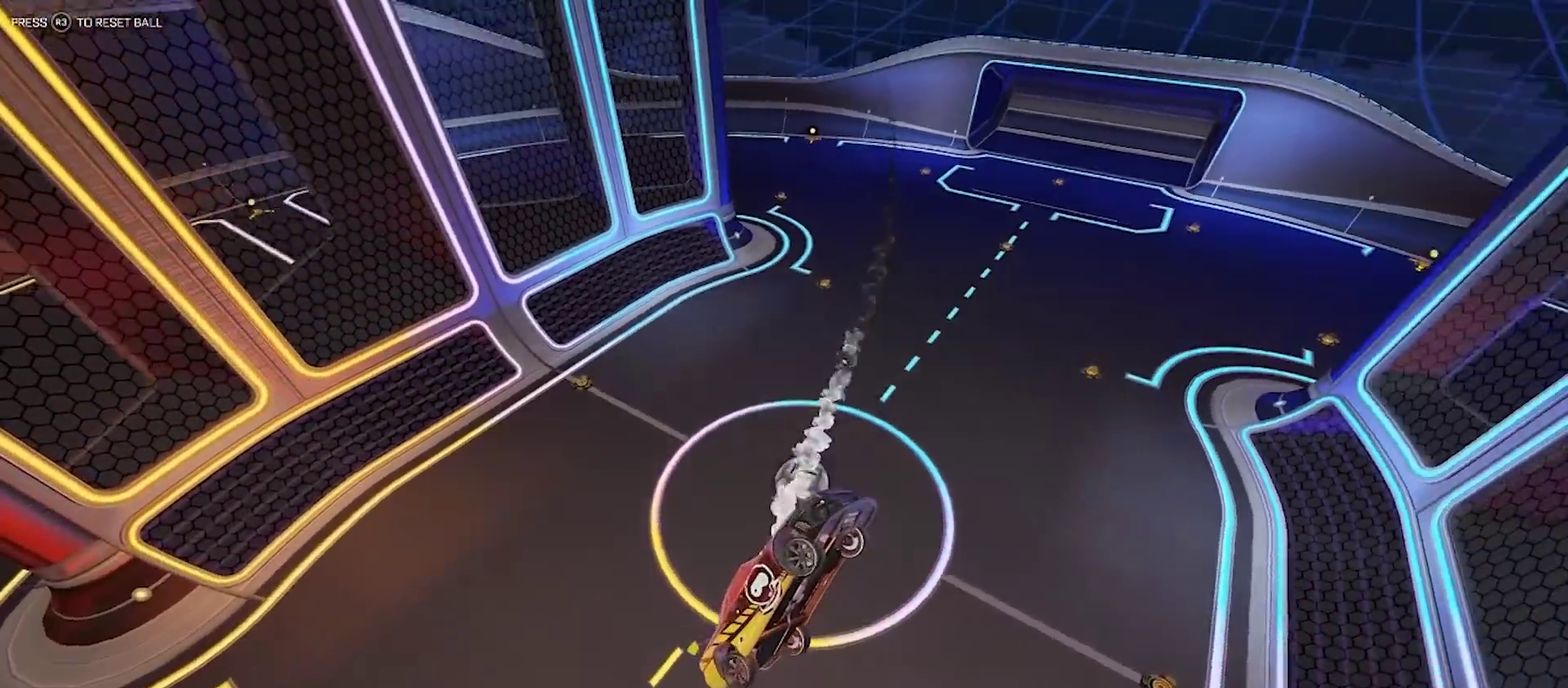
{"dt_ms": 400, "buttons": ["CIRCLE", "R2"], "left_stick": "center", "right_stick": "center"}
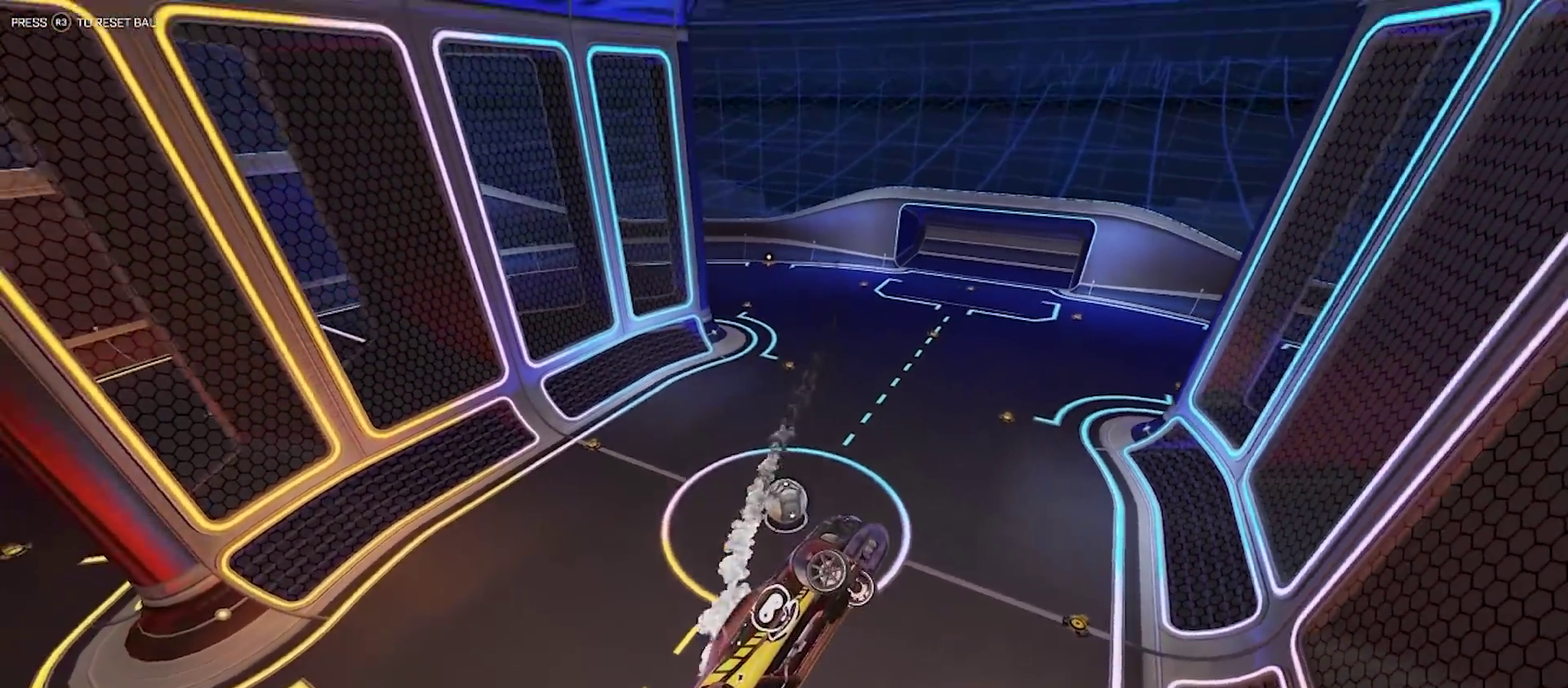
{"dt_ms": 700, "buttons": ["CIRCLE", "R2"], "left_stick": "center", "right_stick": "center"}
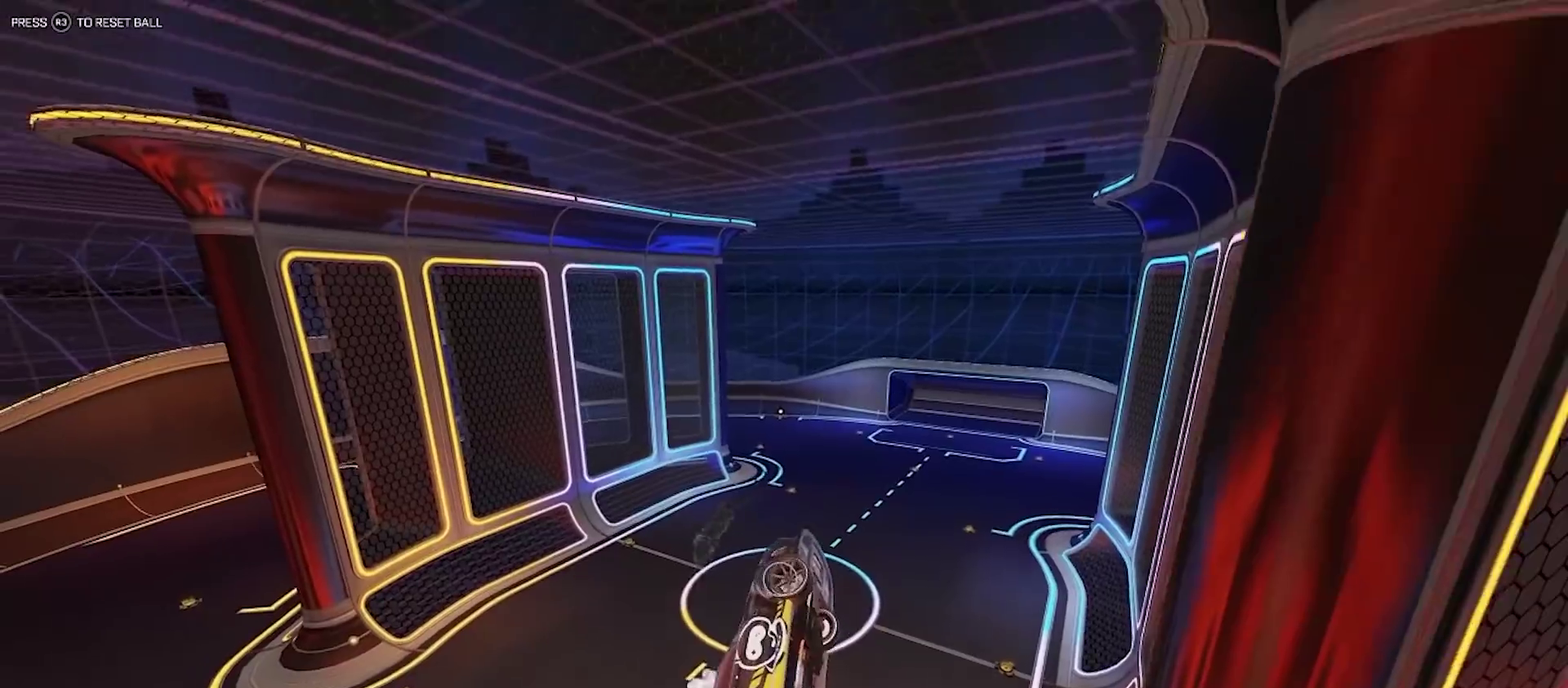
{"dt_ms": 400, "buttons": ["CIRCLE", "R2"], "left_stick": "center", "right_stick": "center", "events": [[83, "CIRCLE", "up"], [100, "left_stick", "right"], [200, "left_stick", "up-right"], [300, "left_stick", "center"], [317, "CIRCLE", "down"]]}
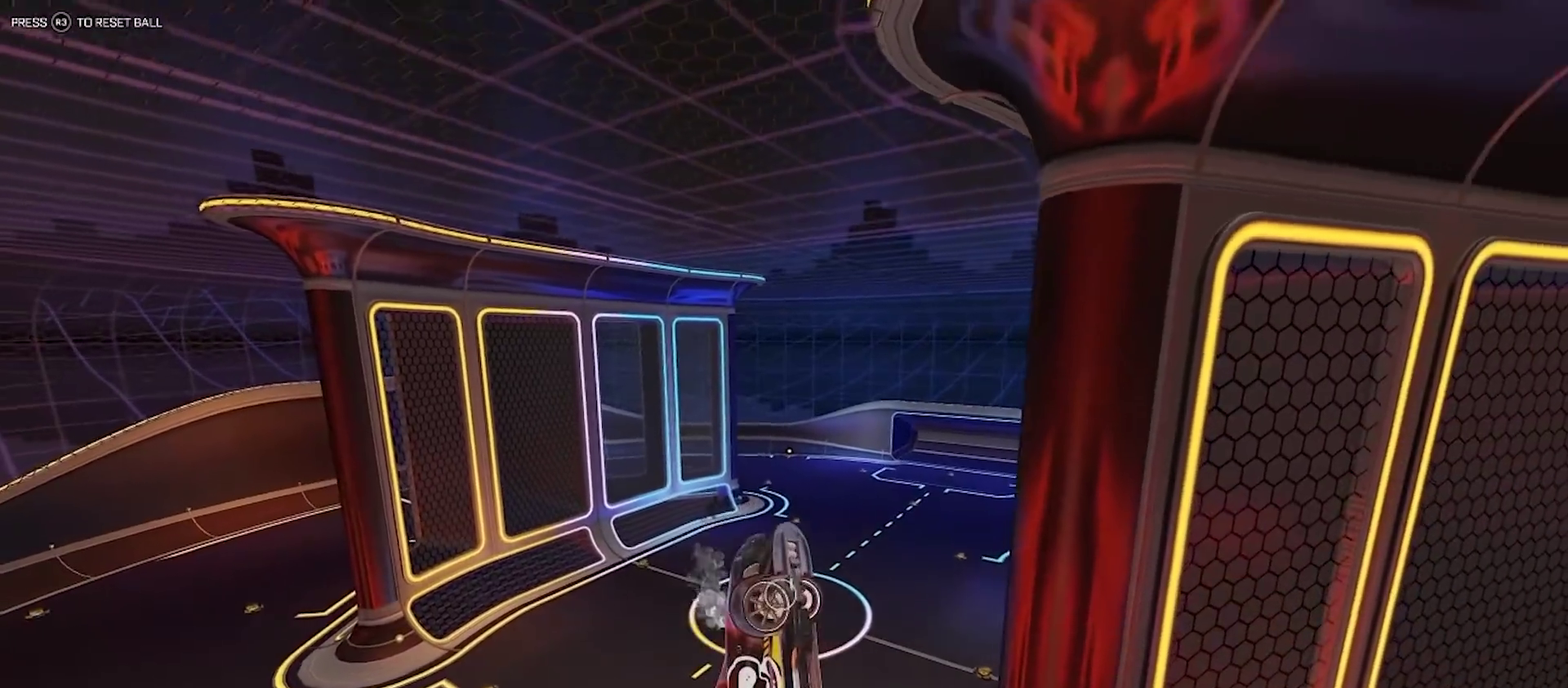
{"dt_ms": 400, "buttons": ["R2"], "left_stick": "down", "right_stick": "center", "events": [[100, "left_stick", "left"], [167, "left_stick", "center"], [350, "left_stick", "down"], [400, "CIRCLE", "up"]]}
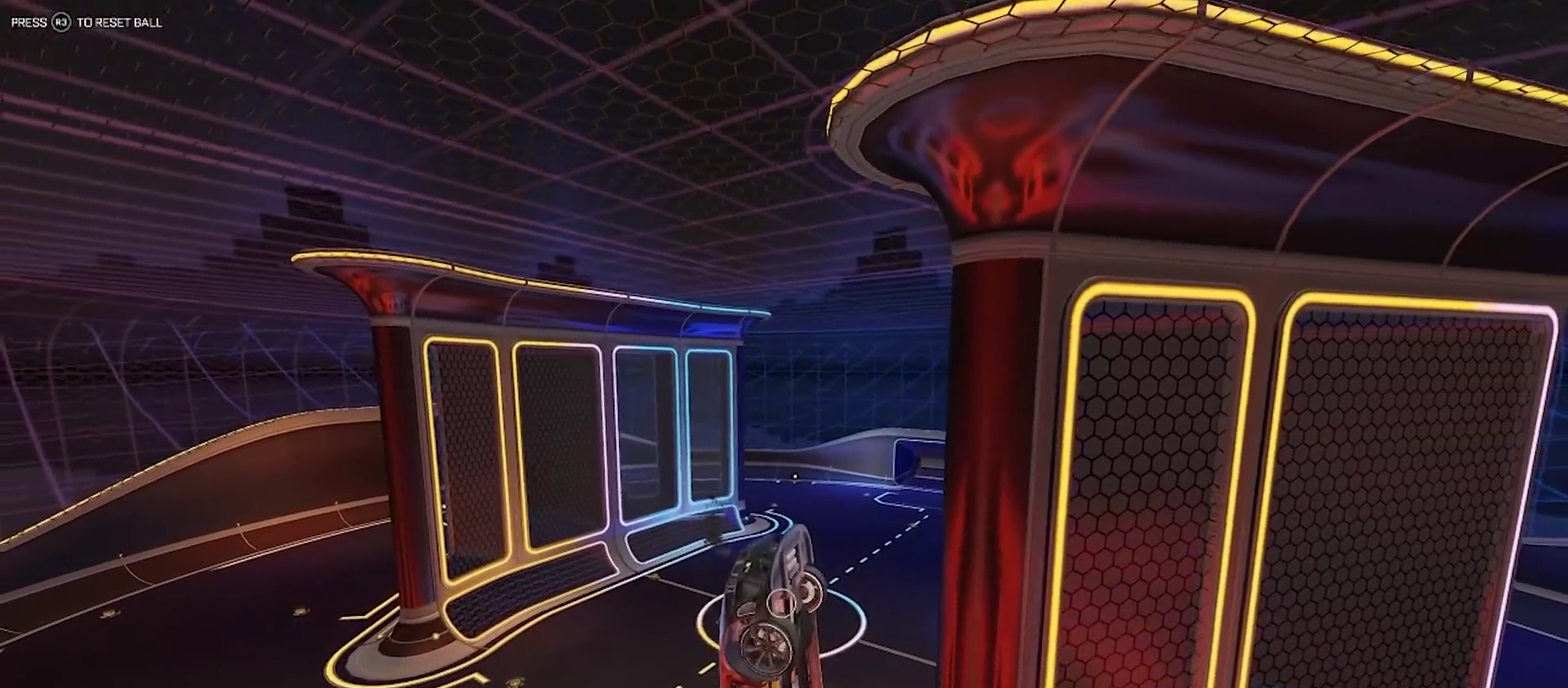
{"dt_ms": 700, "buttons": ["R2"], "left_stick": "left", "right_stick": "center"}
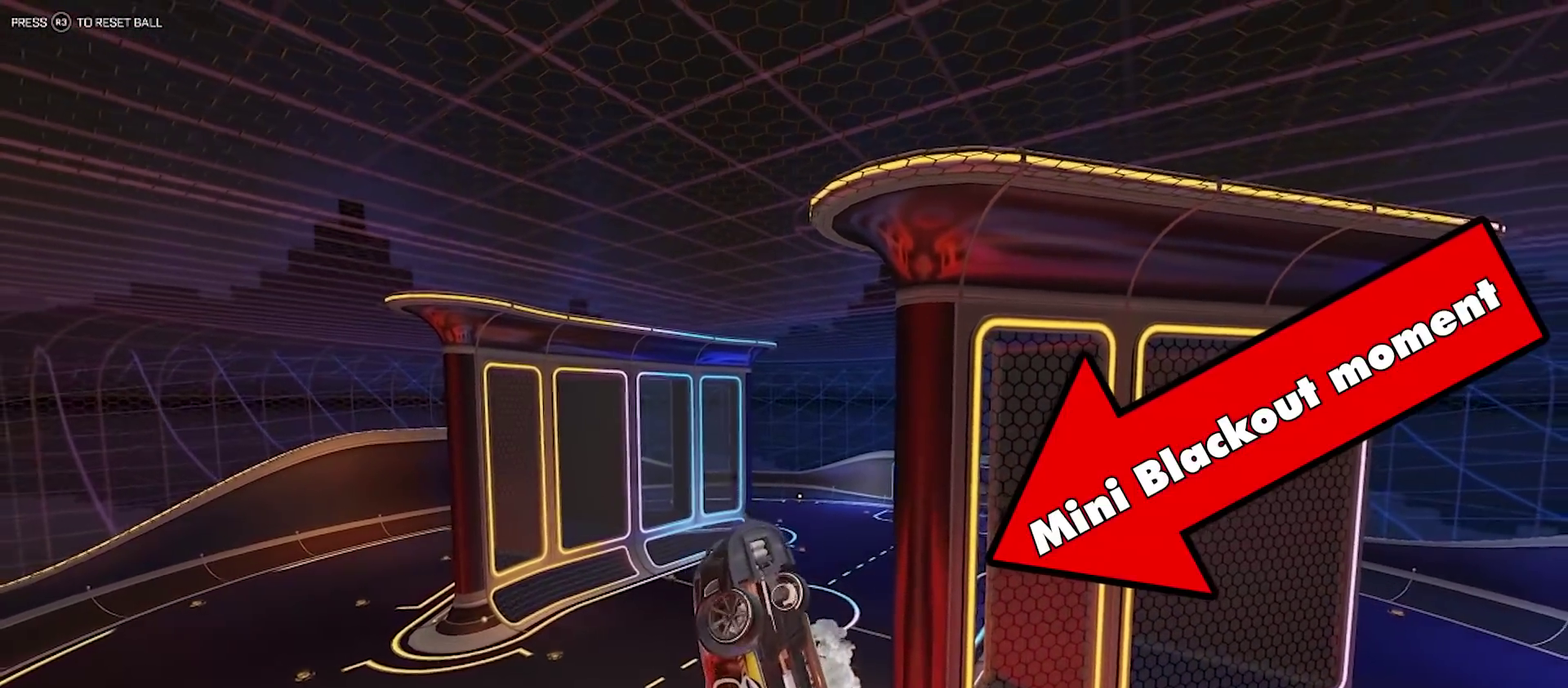
{"dt_ms": 400, "buttons": ["CIRCLE", "R2"], "left_stick": "up", "right_stick": "center", "events": [[17, "CIRCLE", "down"], [83, "left_stick", "center"], [233, "left_stick", "up"]]}